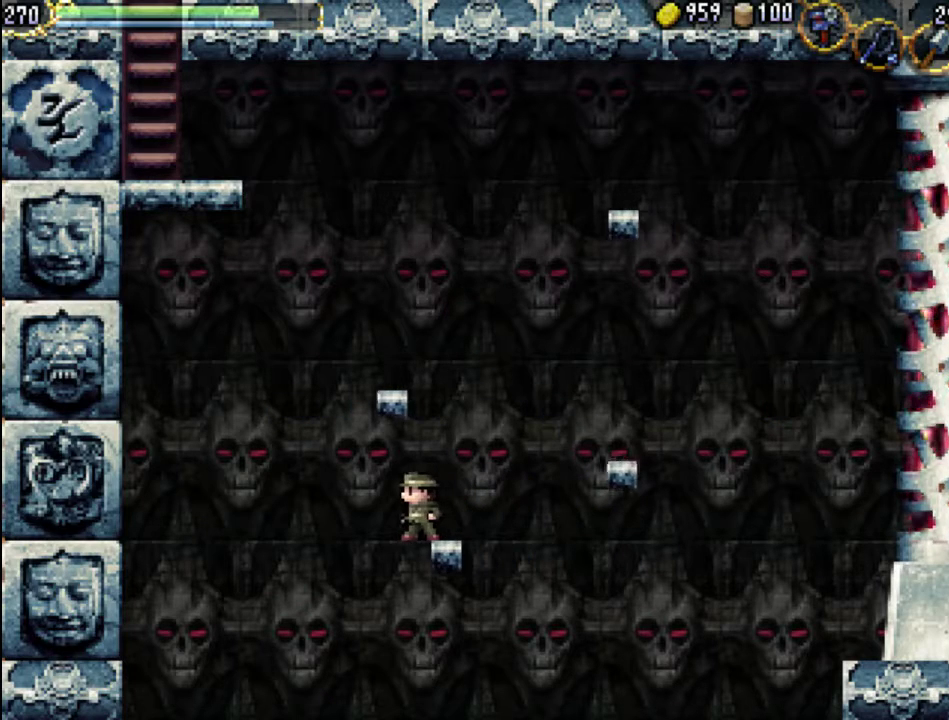
Gameplay with a controller (Xbox layout); each line is a JSON object with the inputs held at the frame after it. "events" lists button and stick changes between this image and that frame as [ms after this image, input, new state], when the widget could be followed in between. Not read: L3 R3 left_stick right_stick.
{"buttons": [], "events": []}
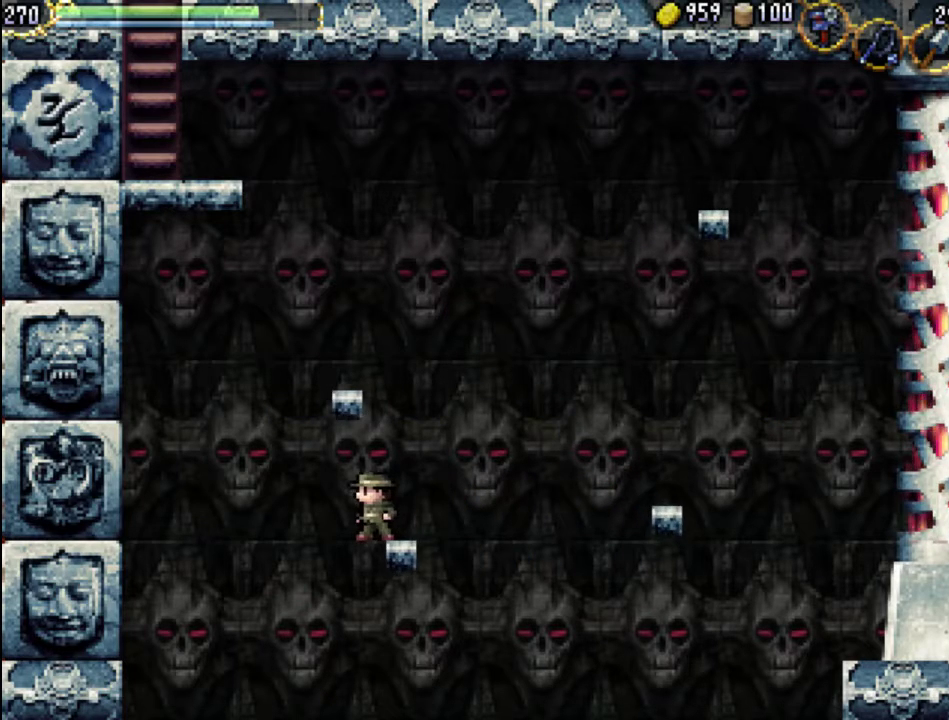
{"buttons": [], "events": []}
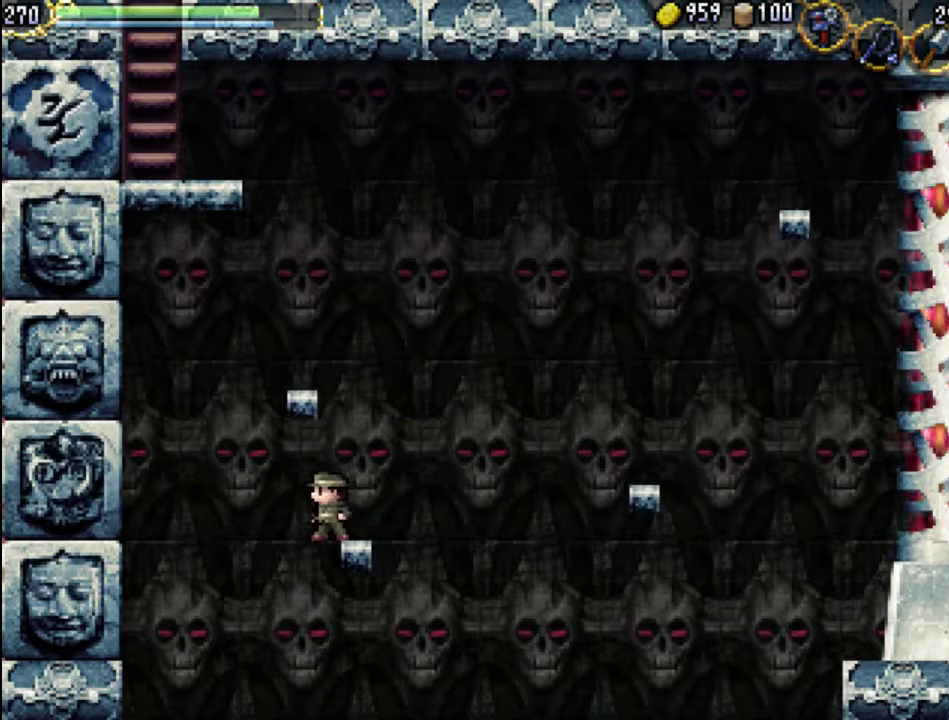
{"buttons": [], "events": [[33, "DPAD_RIGHT", "down"], [133, "DPAD_RIGHT", "up"], [267, "DPAD_LEFT", "down"], [300, "DPAD_LEFT", "up"]]}
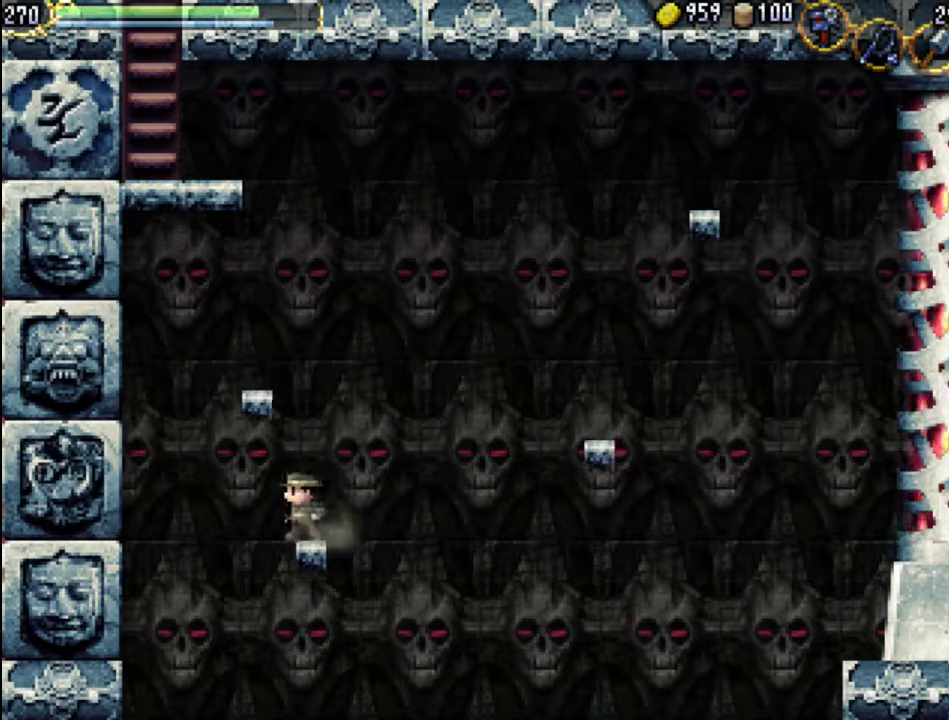
{"buttons": ["A"], "events": [[33, "A", "down"]]}
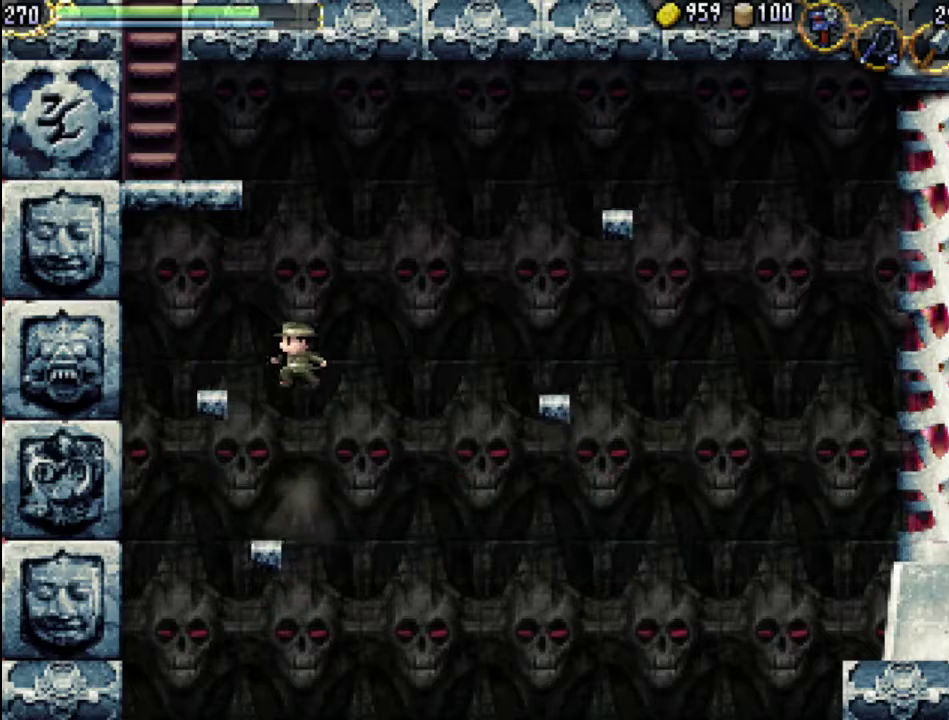
{"buttons": [], "events": [[200, "B", "down"], [333, "B", "up"], [367, "A", "up"]]}
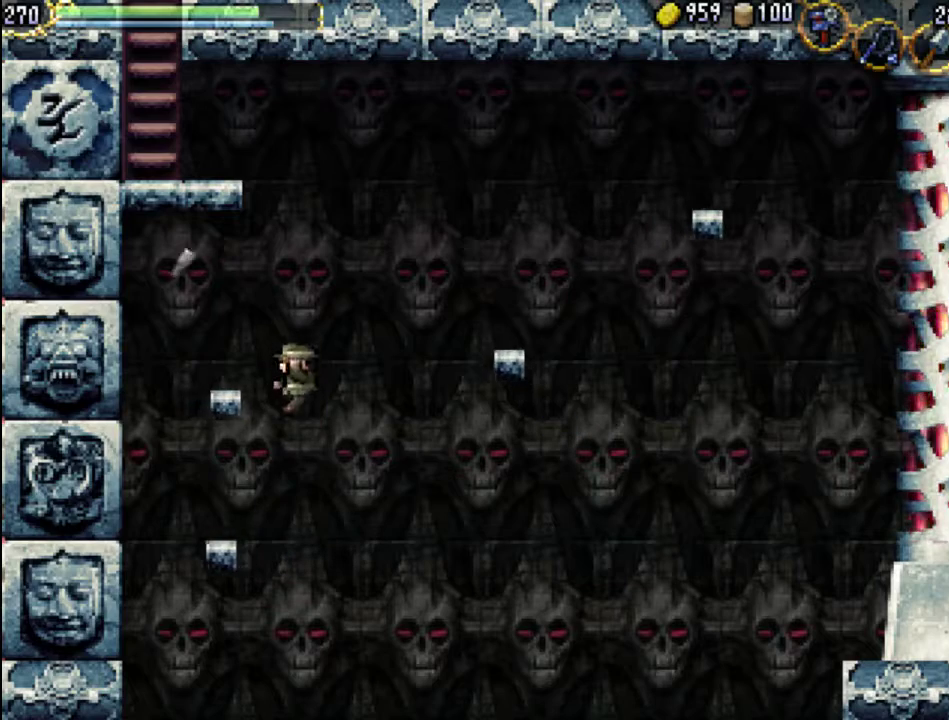
{"buttons": ["A", "DPAD_UP", "DPAD_LEFT"], "events": [[100, "DPAD_LEFT", "down"], [367, "A", "down"], [467, "DPAD_UP", "down"]]}
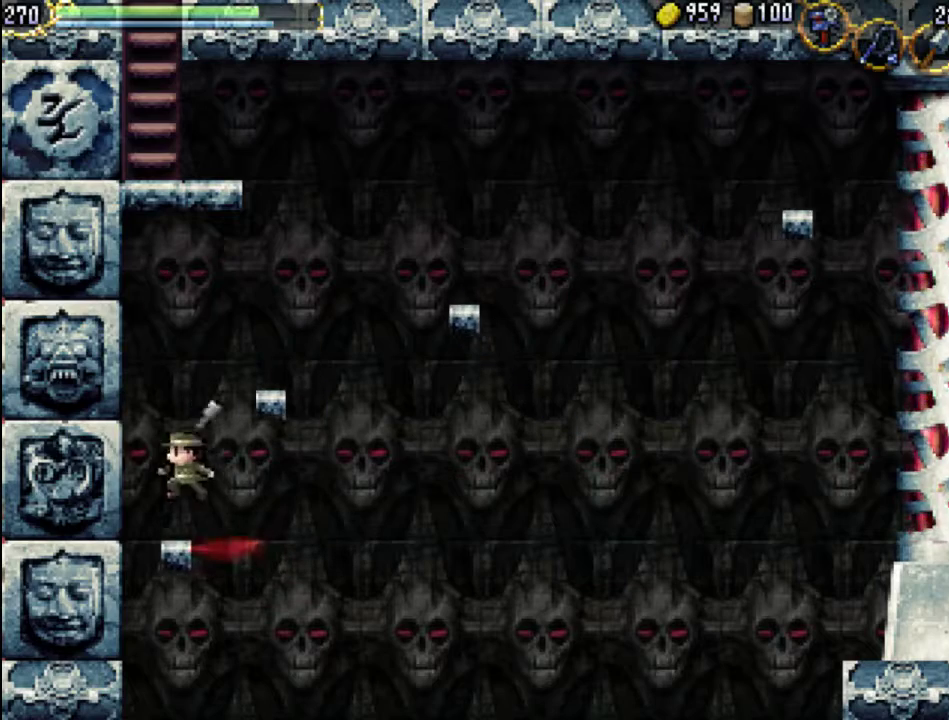
{"buttons": [], "events": [[67, "DPAD_LEFT", "up"], [67, "DPAD_UP", "up"], [133, "DPAD_RIGHT", "down"], [300, "DPAD_RIGHT", "up"], [367, "DPAD_RIGHT", "down"], [467, "DPAD_DOWN", "down"], [500, "A", "up"], [500, "DPAD_DOWN", "up"], [500, "DPAD_RIGHT", "up"]]}
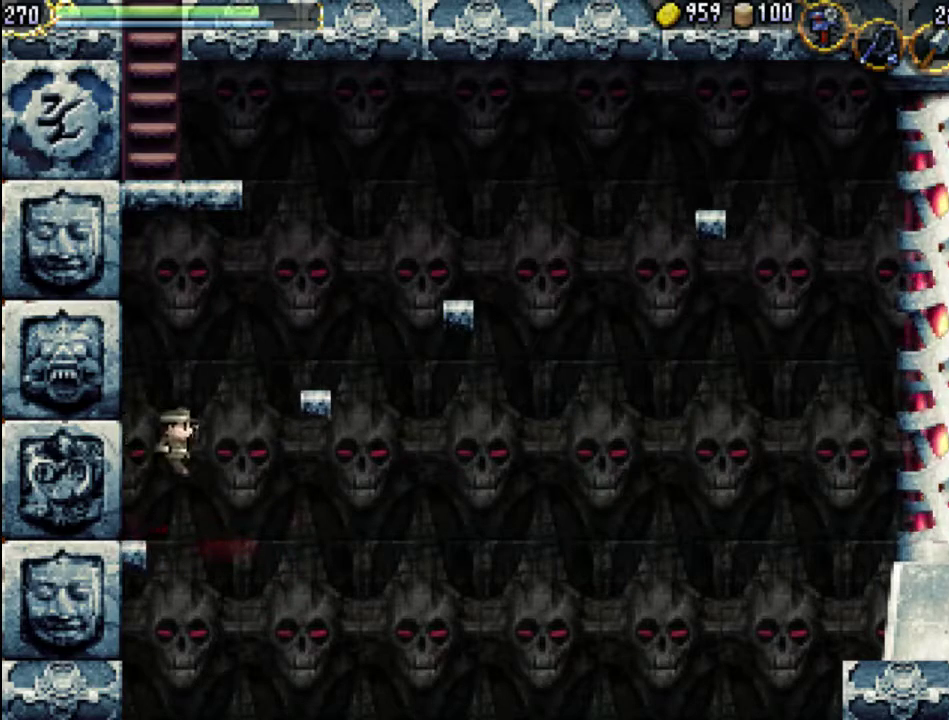
{"buttons": [], "events": [[100, "DPAD_LEFT", "down"], [233, "DPAD_LEFT", "up"]]}
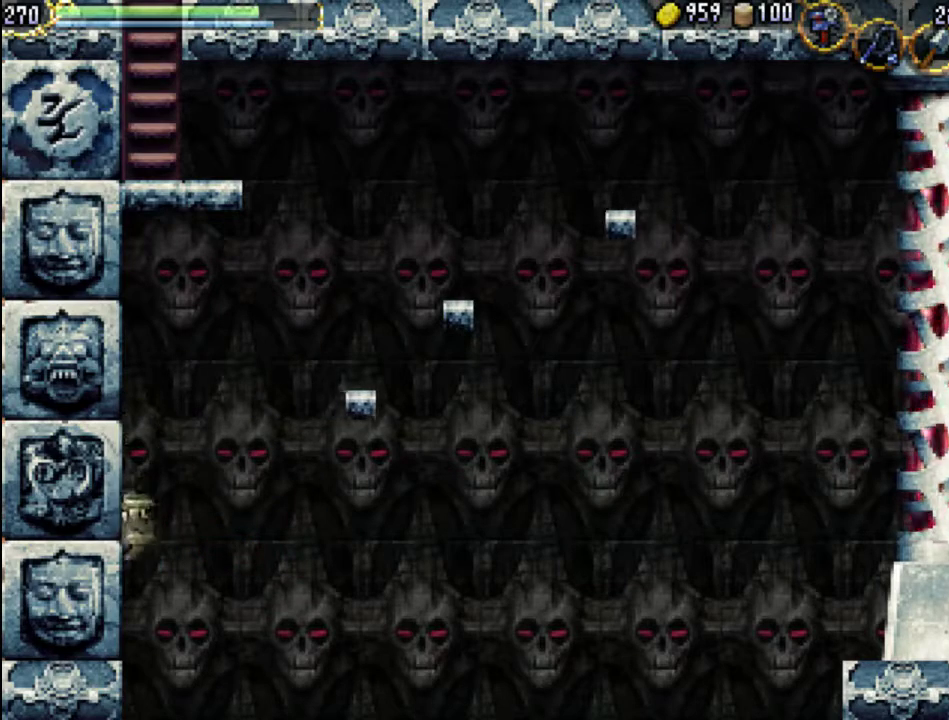
{"buttons": [], "events": [[133, "A", "down"], [367, "A", "up"]]}
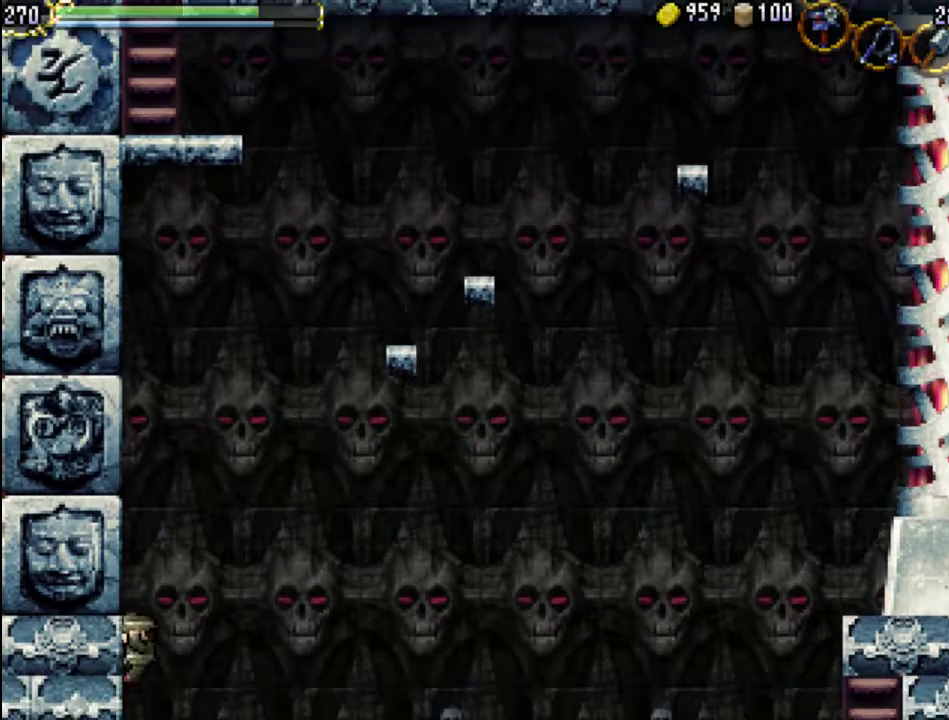
{"buttons": [], "events": []}
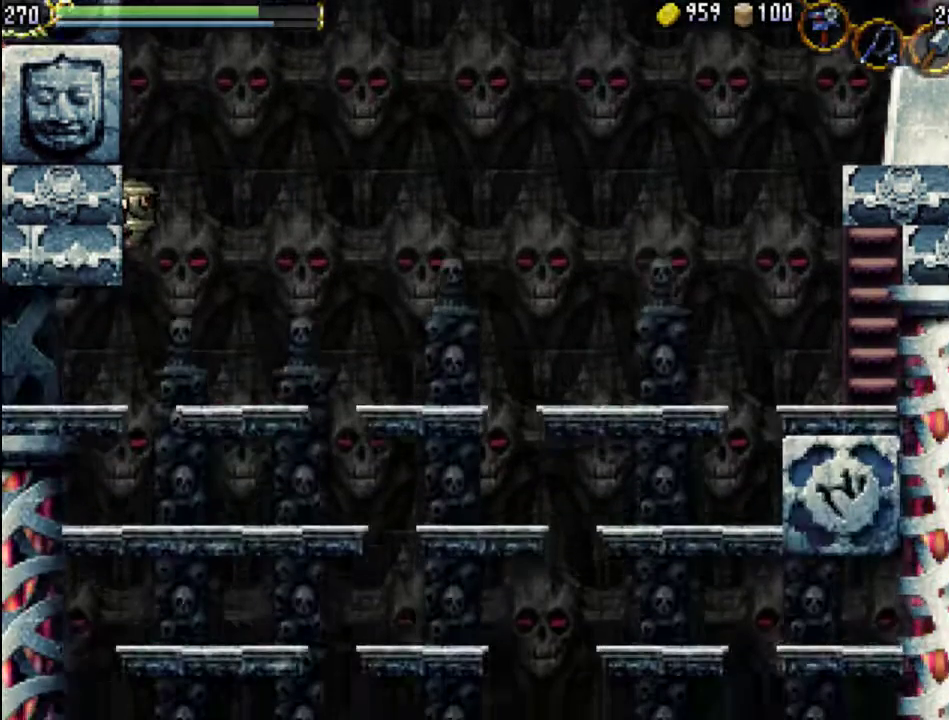
{"buttons": ["DPAD_RIGHT"], "events": [[133, "DPAD_RIGHT", "down"]]}
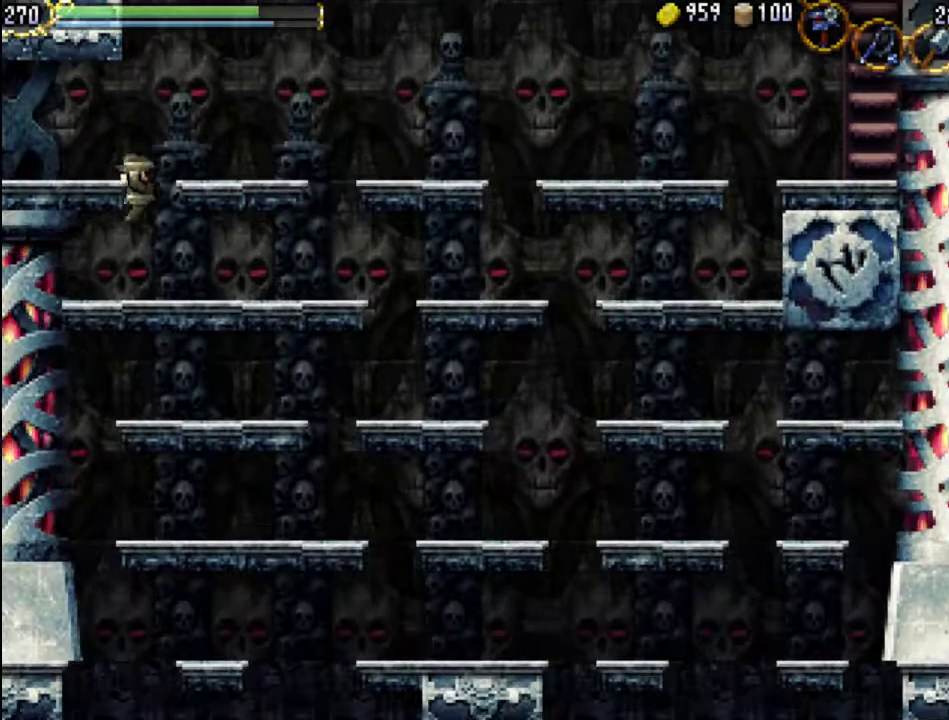
{"buttons": ["A"], "events": [[233, "DPAD_RIGHT", "up"], [333, "A", "down"]]}
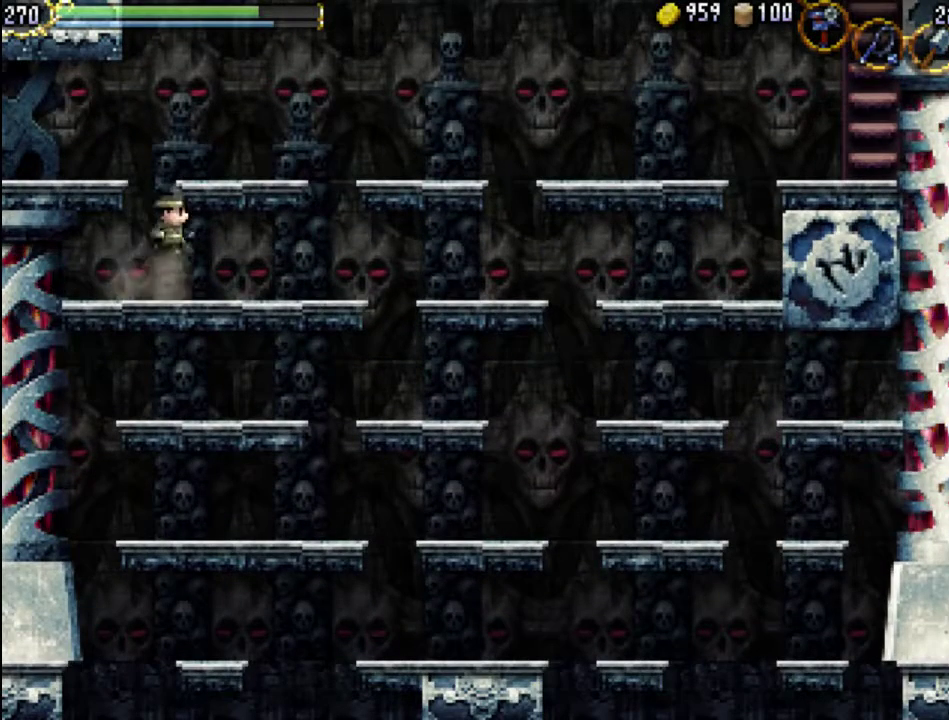
{"buttons": [], "events": [[167, "A", "up"], [167, "DPAD_LEFT", "down"], [267, "DPAD_LEFT", "up"]]}
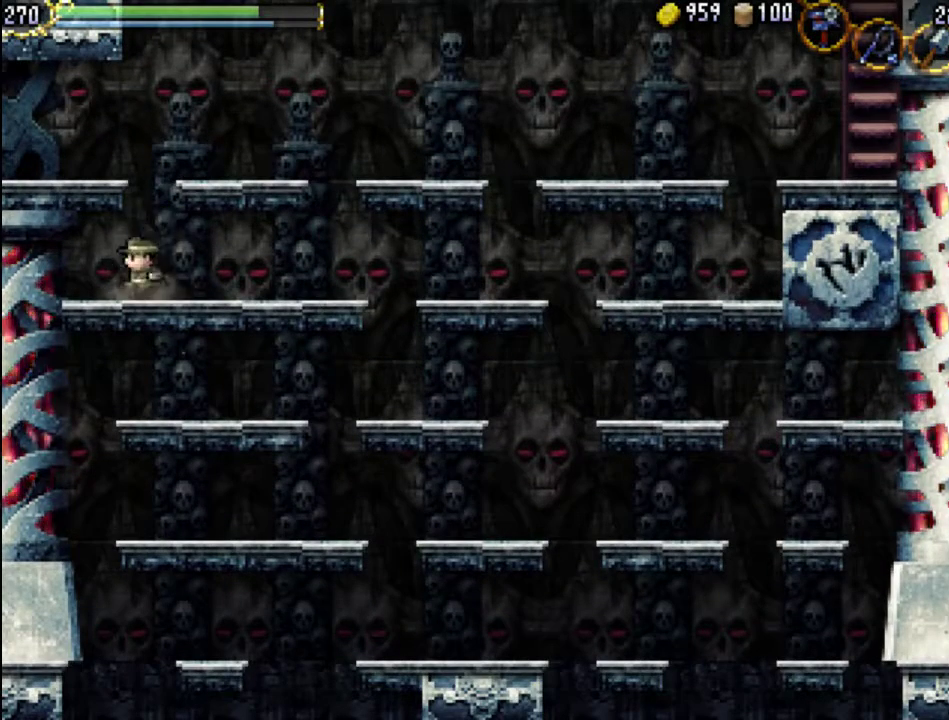
{"buttons": ["DPAD_RIGHT"], "events": [[33, "A", "down"], [400, "DPAD_RIGHT", "down"], [433, "A", "up"]]}
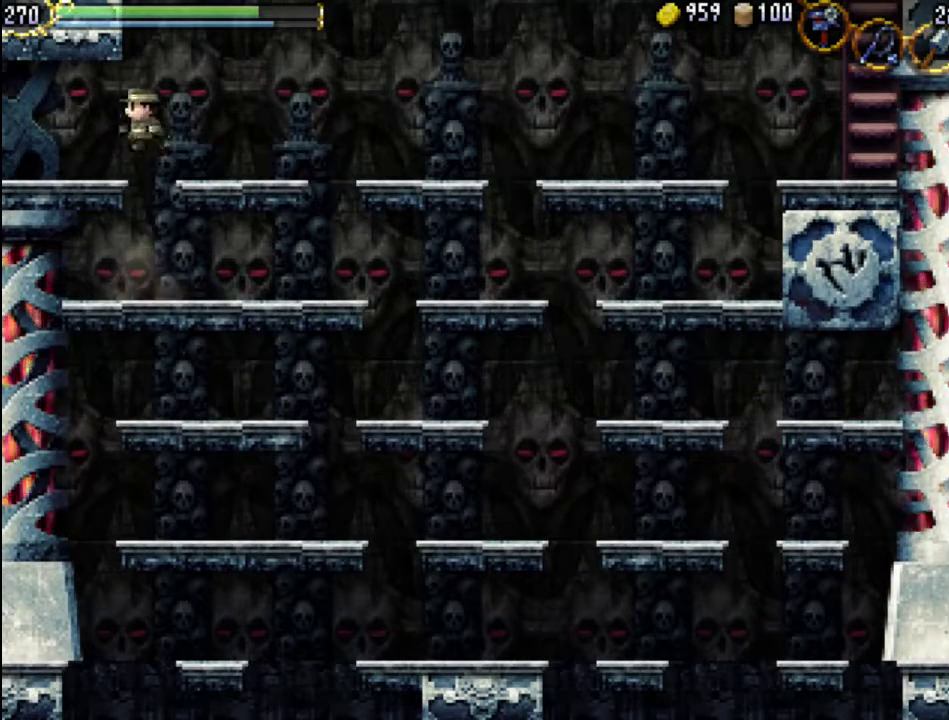
{"buttons": ["A", "DPAD_RIGHT"], "events": [[467, "A", "down"]]}
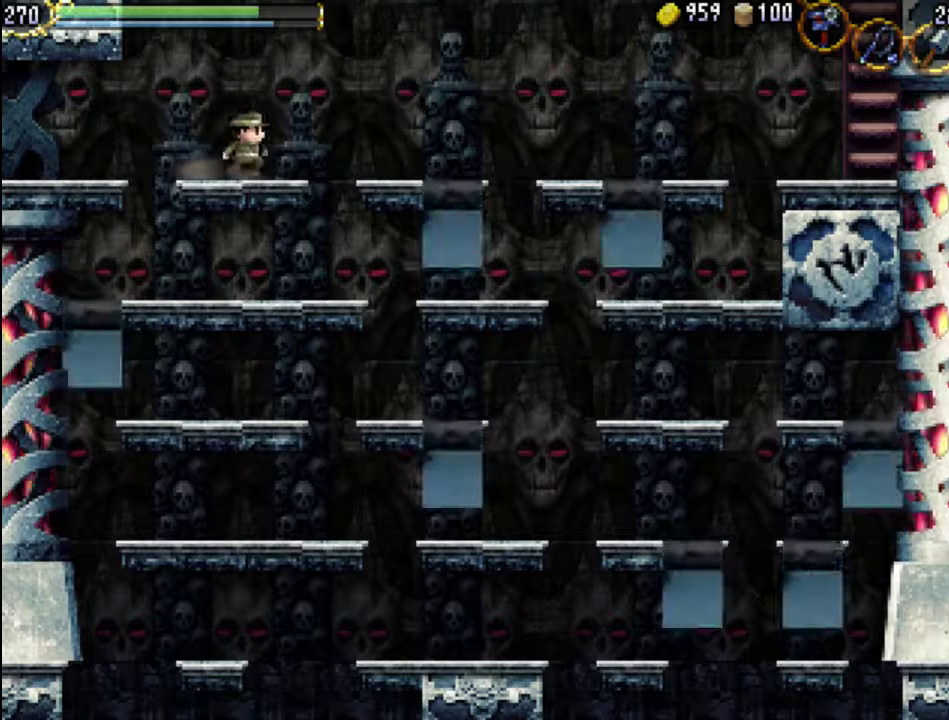
{"buttons": ["DPAD_RIGHT"], "events": [[500, "A", "up"]]}
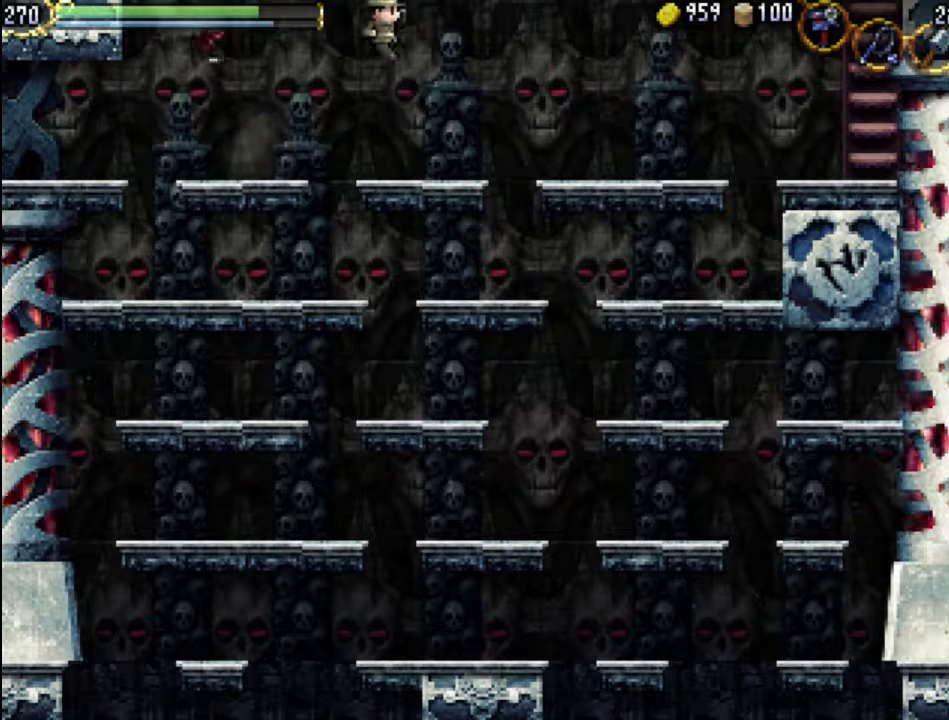
{"buttons": ["A", "DPAD_RIGHT"], "events": [[367, "A", "down"]]}
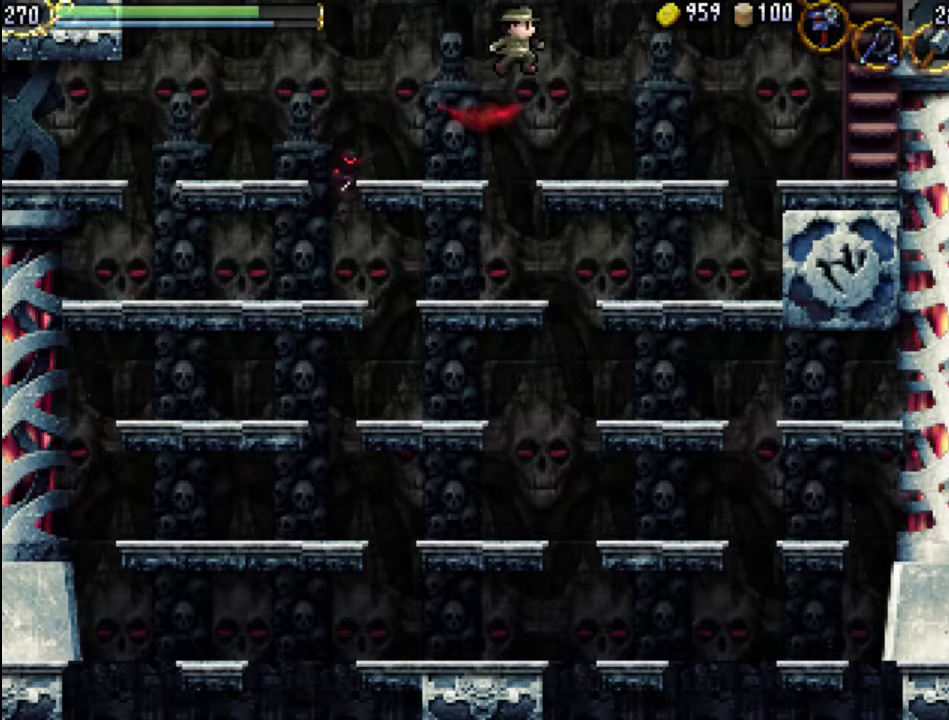
{"buttons": ["A", "DPAD_RIGHT"], "events": []}
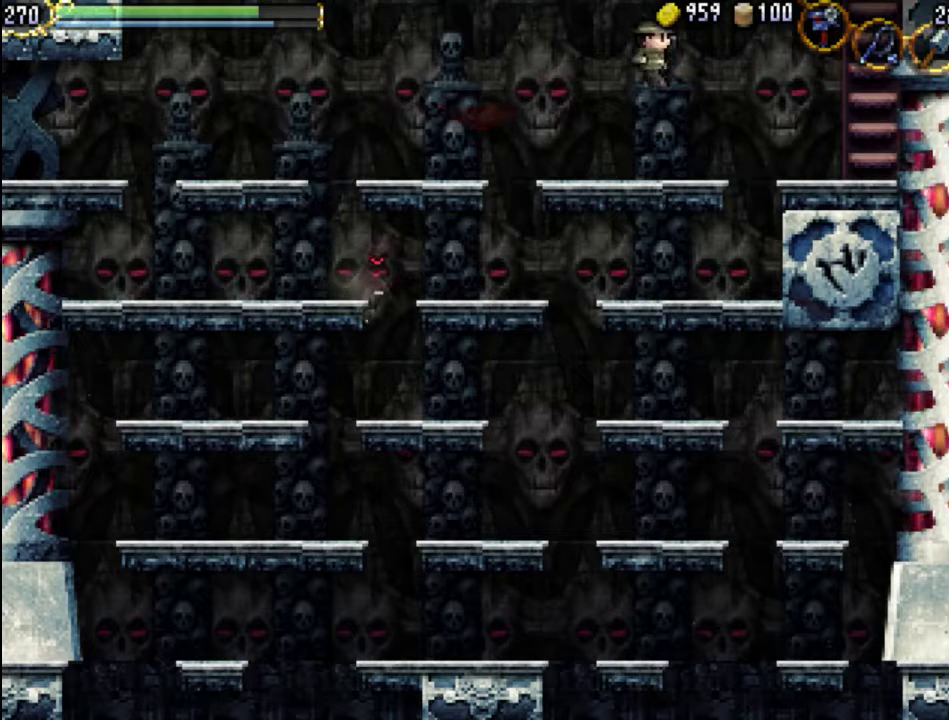
{"buttons": ["A", "DPAD_RIGHT"], "events": [[33, "A", "up"], [100, "DPAD_RIGHT", "up"], [400, "A", "down"], [433, "DPAD_RIGHT", "down"]]}
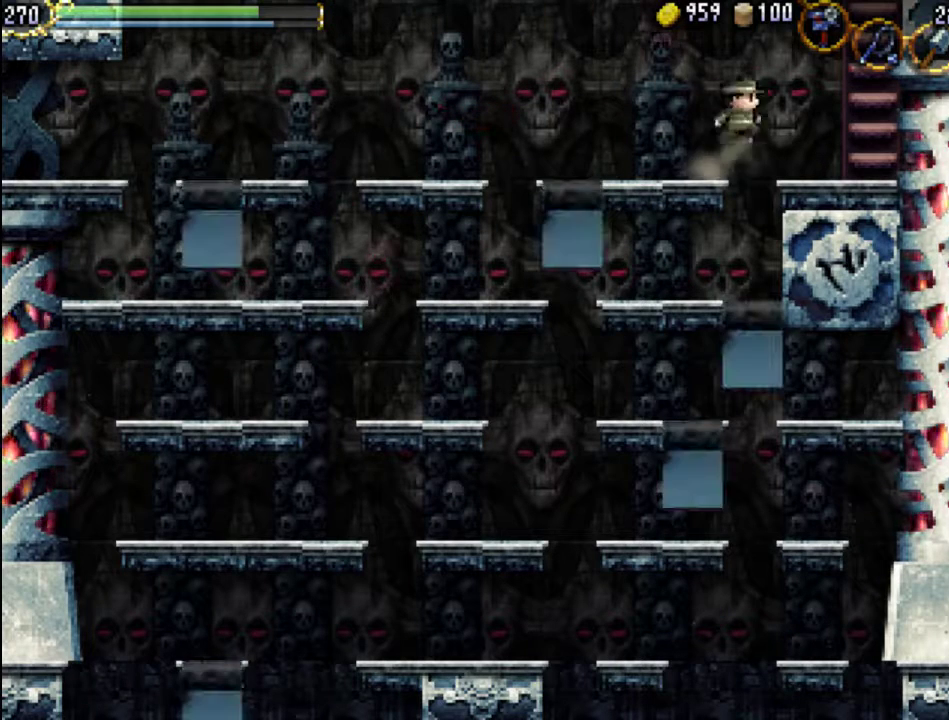
{"buttons": ["DPAD_RIGHT"], "events": [[133, "A", "up"]]}
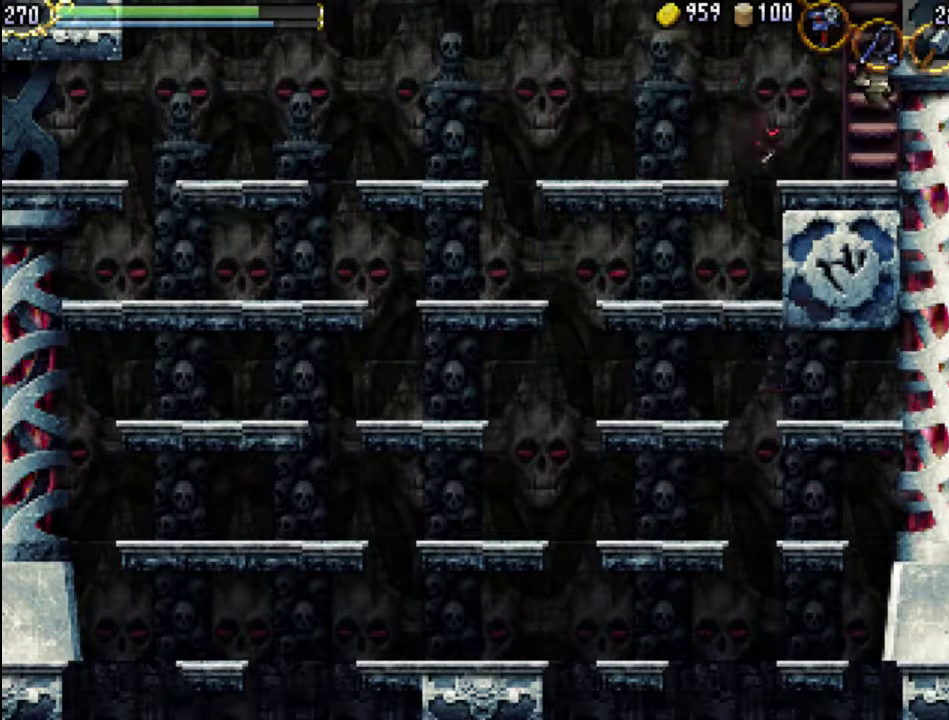
{"buttons": ["DPAD_UP"], "events": [[133, "DPAD_UP", "down"], [167, "DPAD_RIGHT", "up"]]}
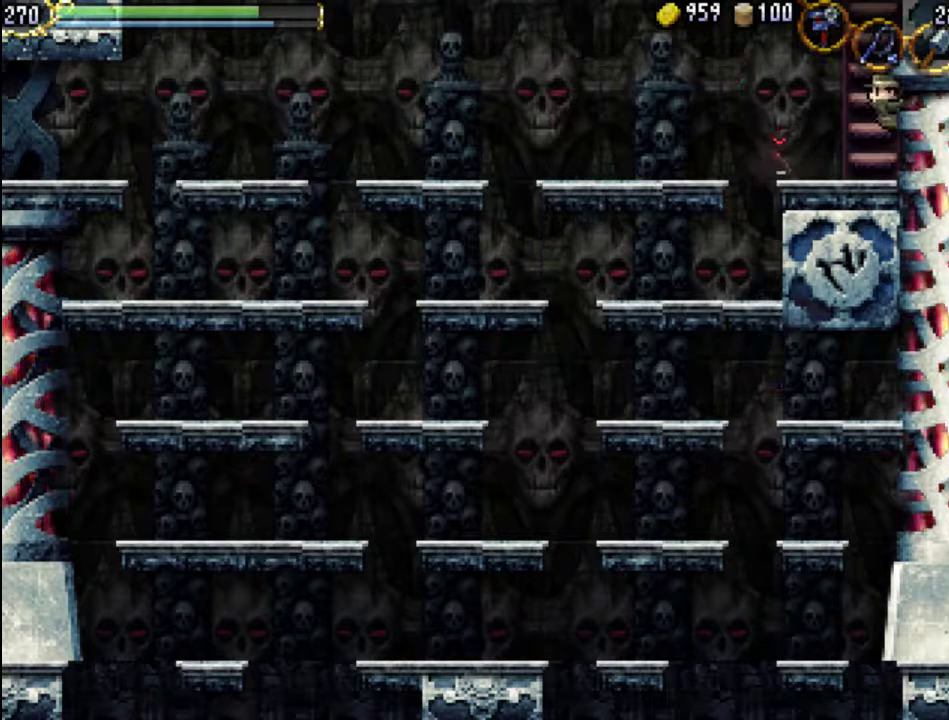
{"buttons": [], "events": [[167, "DPAD_RIGHT", "down"], [233, "DPAD_RIGHT", "up"], [233, "DPAD_UP", "up"]]}
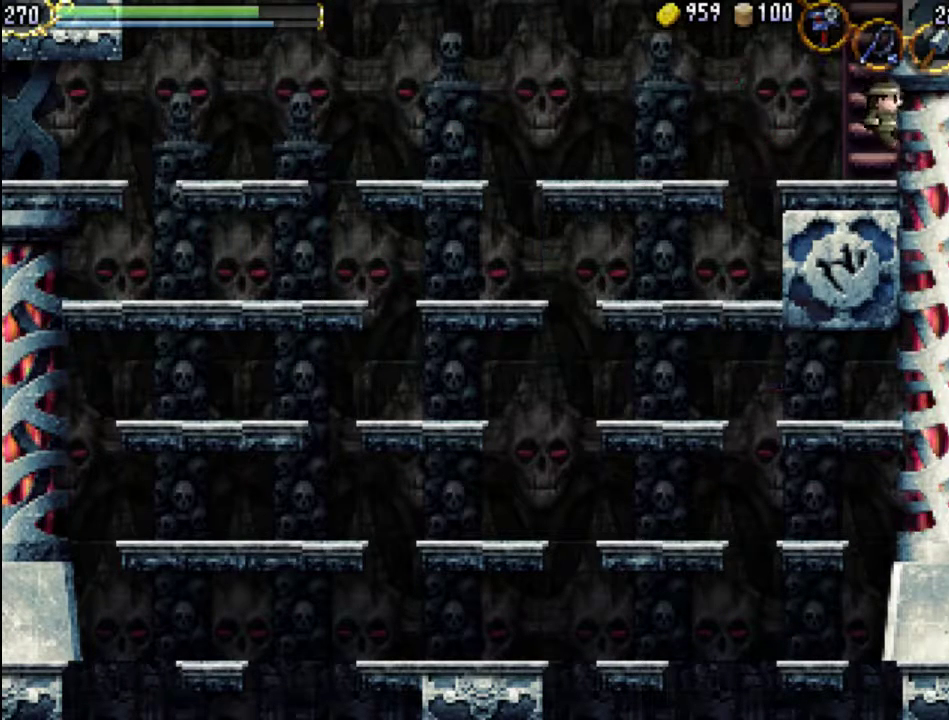
{"buttons": ["DPAD_UP"], "events": [[267, "DPAD_UP", "down"]]}
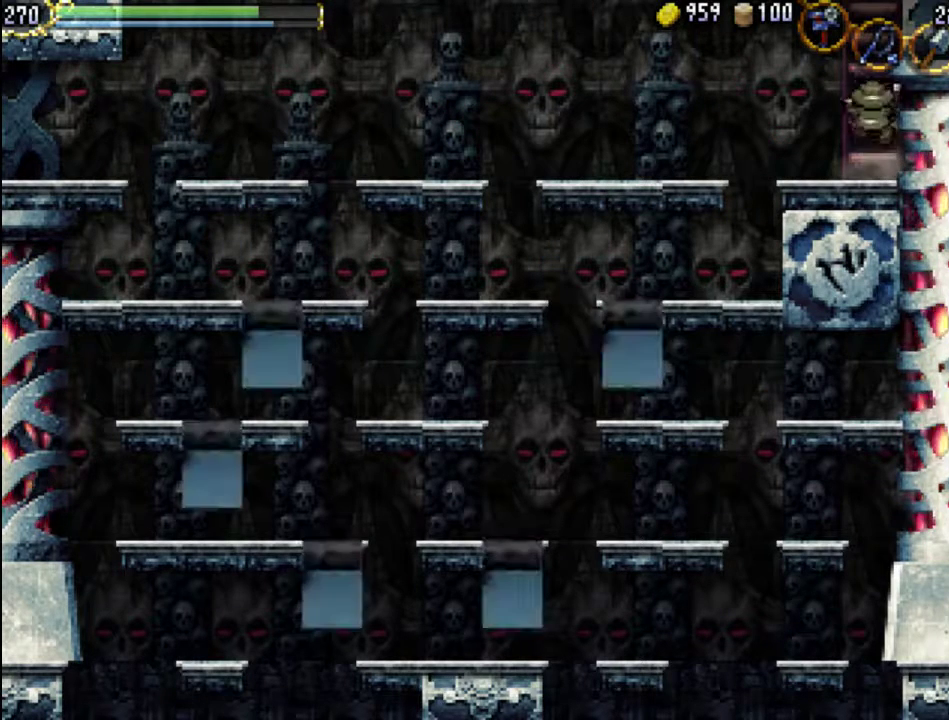
{"buttons": ["DPAD_UP"], "events": []}
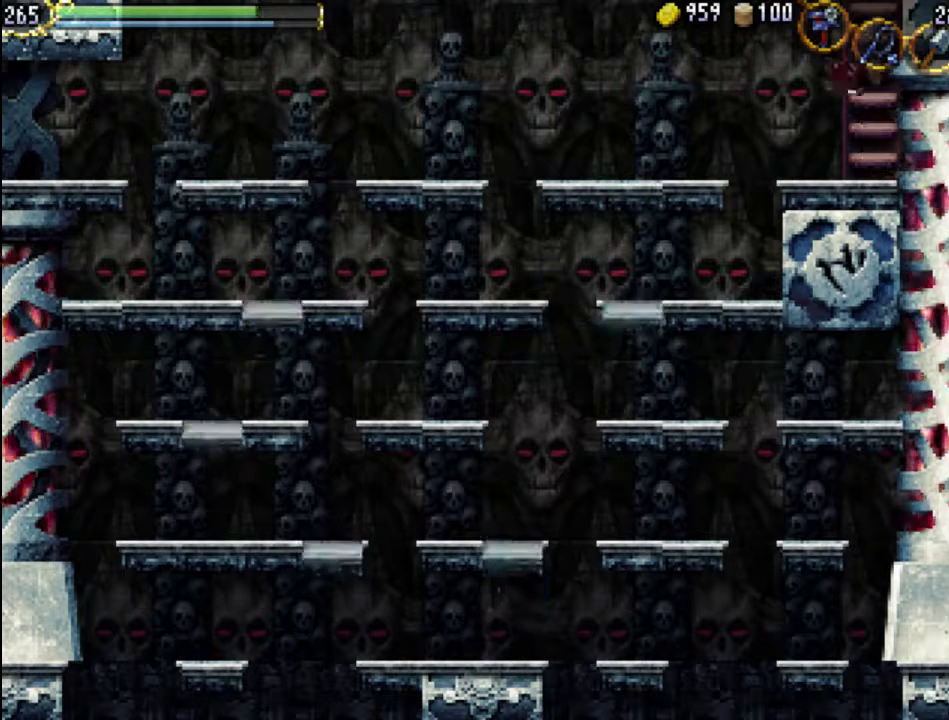
{"buttons": ["DPAD_UP"], "events": []}
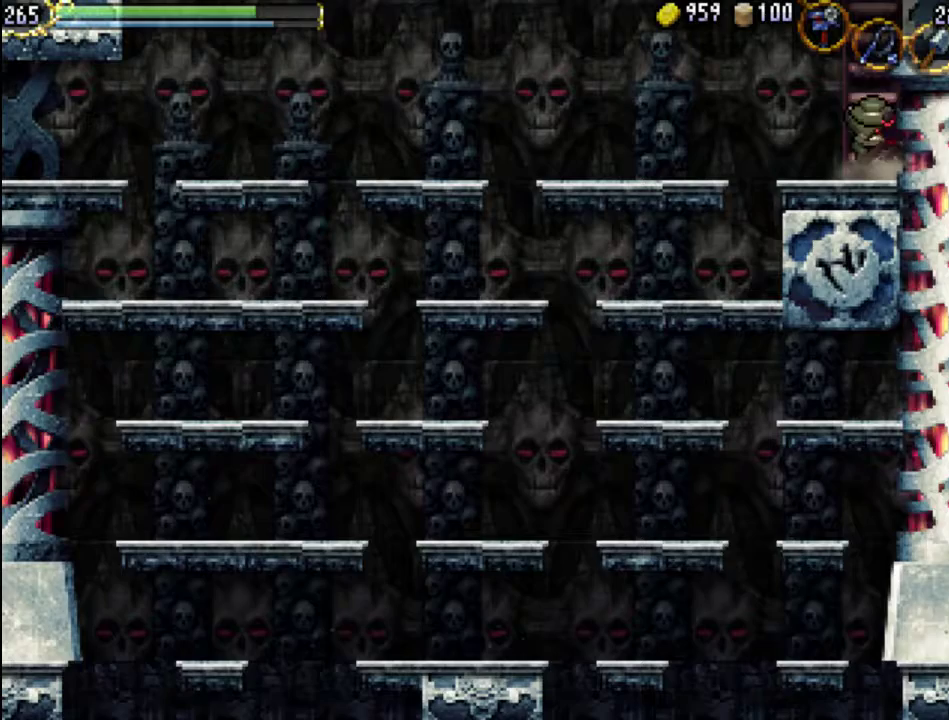
{"buttons": ["DPAD_UP"], "events": []}
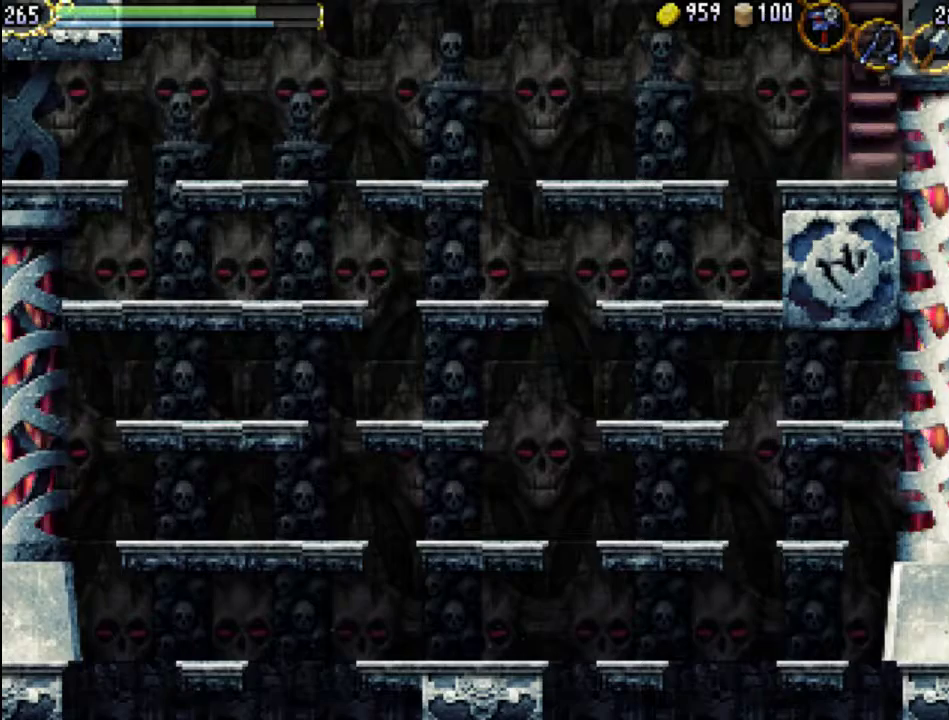
{"buttons": ["DPAD_UP"], "events": []}
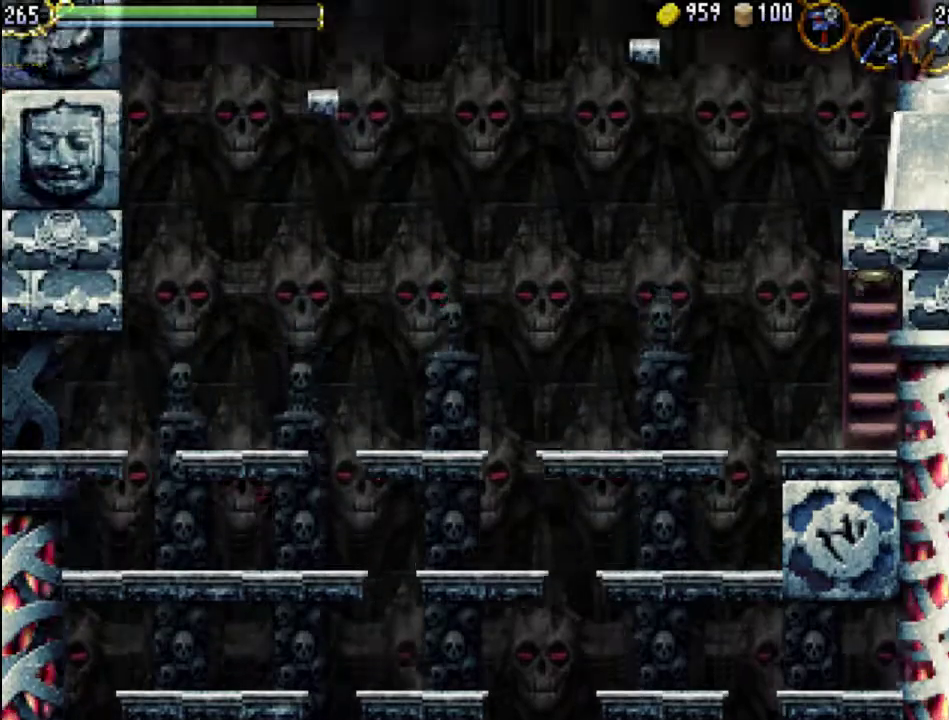
{"buttons": ["DPAD_UP"], "events": []}